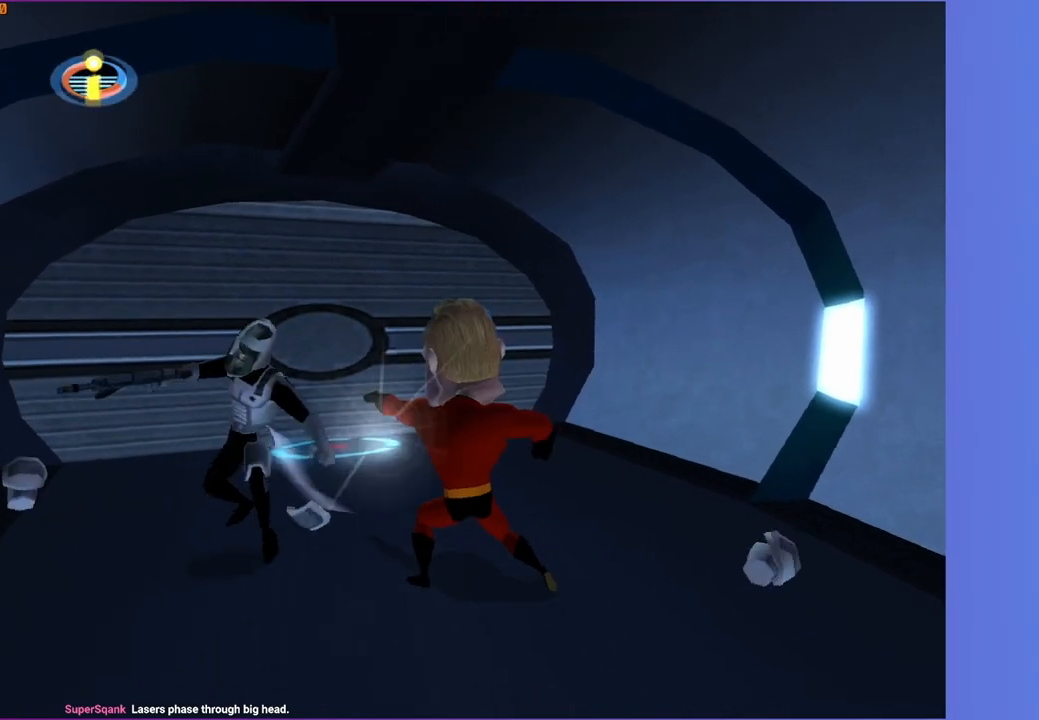
Gameplay with a controller (Xbox layout); each line is a JSON object with the inputs held at the frame after it. "events" lists button and stick changes between this image and that frame as [ms after this image, input, new state], when the widget could be followed in between.
{"buttons": [], "left_stick": "left", "right_stick": "center", "events": [[50, "left_stick", "left"], [367, "A", "down"], [467, "A", "up"]]}
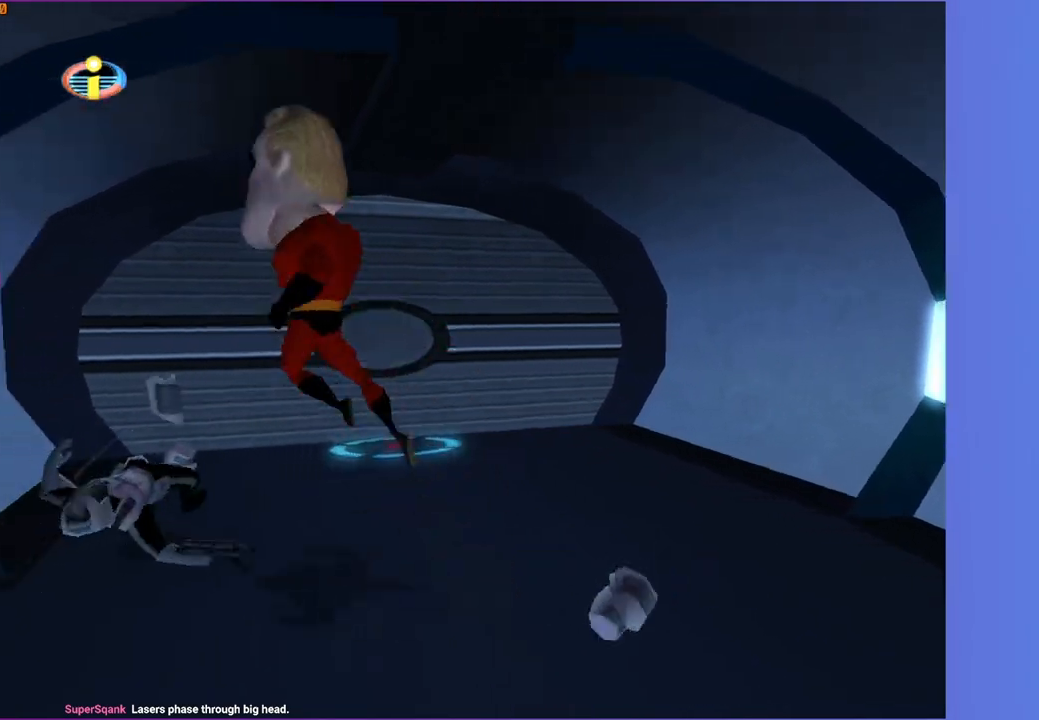
{"buttons": [], "left_stick": "center", "right_stick": "center", "events": [[133, "left_stick", "up-left"], [217, "X", "down"], [300, "X", "up"], [300, "left_stick", "up"], [417, "left_stick", "center"]]}
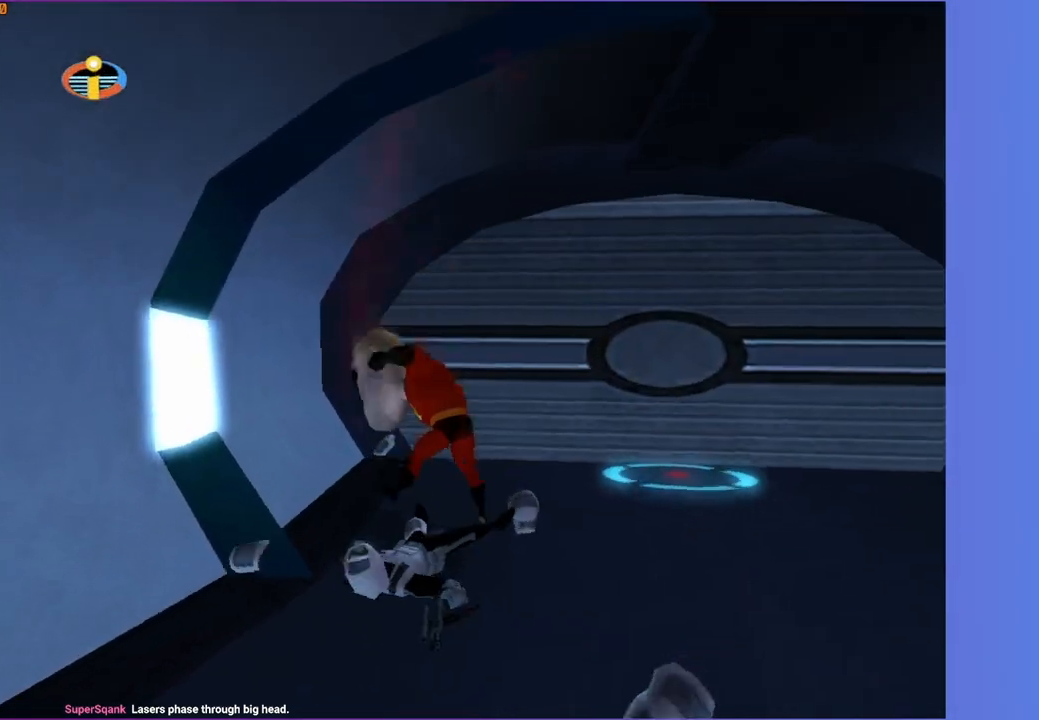
{"buttons": ["A"], "left_stick": "up-right", "right_stick": "center", "events": [[183, "left_stick", "right"], [350, "left_stick", "up-right"], [467, "A", "down"]]}
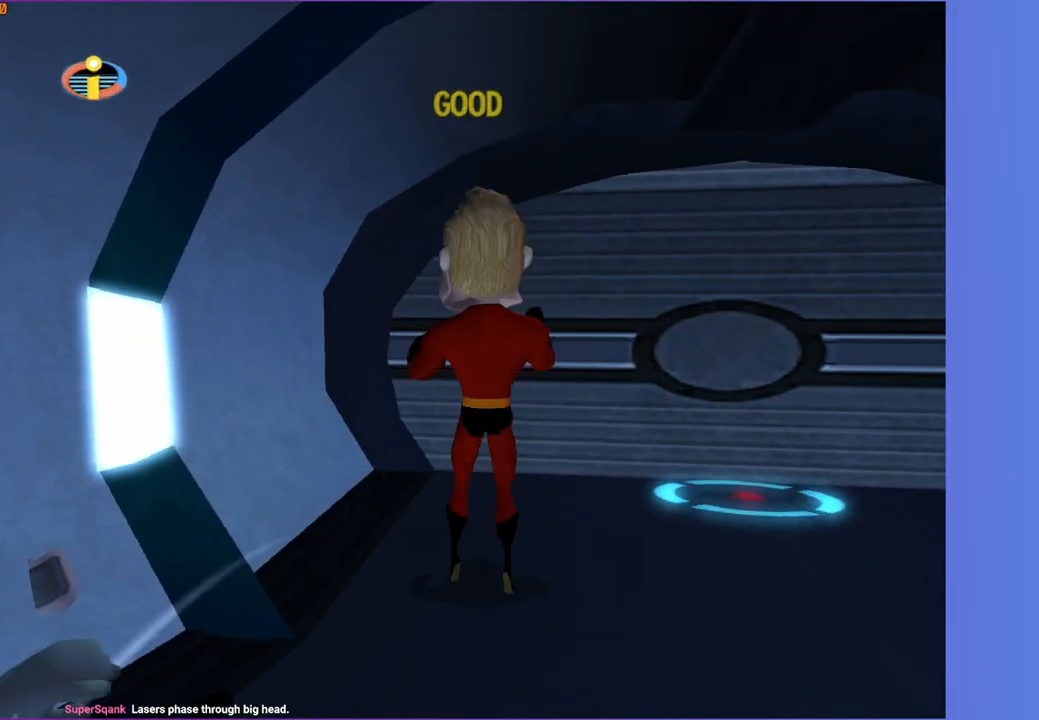
{"buttons": [], "left_stick": "up-right", "right_stick": "center", "events": [[50, "A", "up"], [217, "right_stick", "right"], [350, "right_stick", "center"]]}
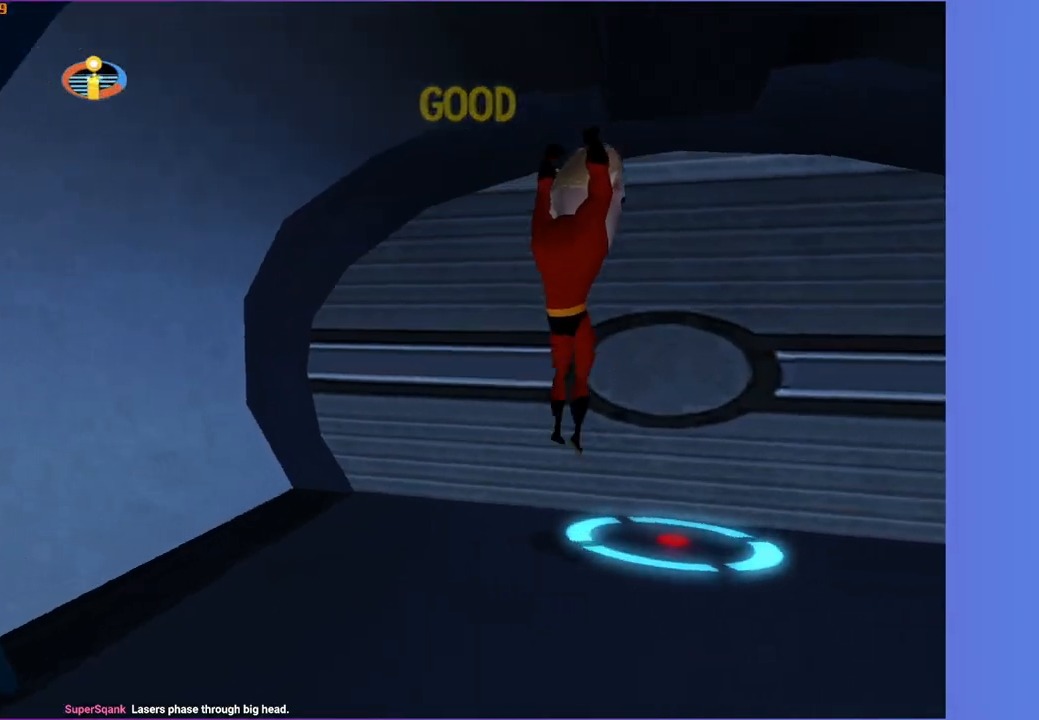
{"buttons": [], "left_stick": "center", "right_stick": "center", "events": [[183, "B", "down"], [250, "left_stick", "center"], [267, "B", "up"], [383, "B", "down"], [433, "B", "up"]]}
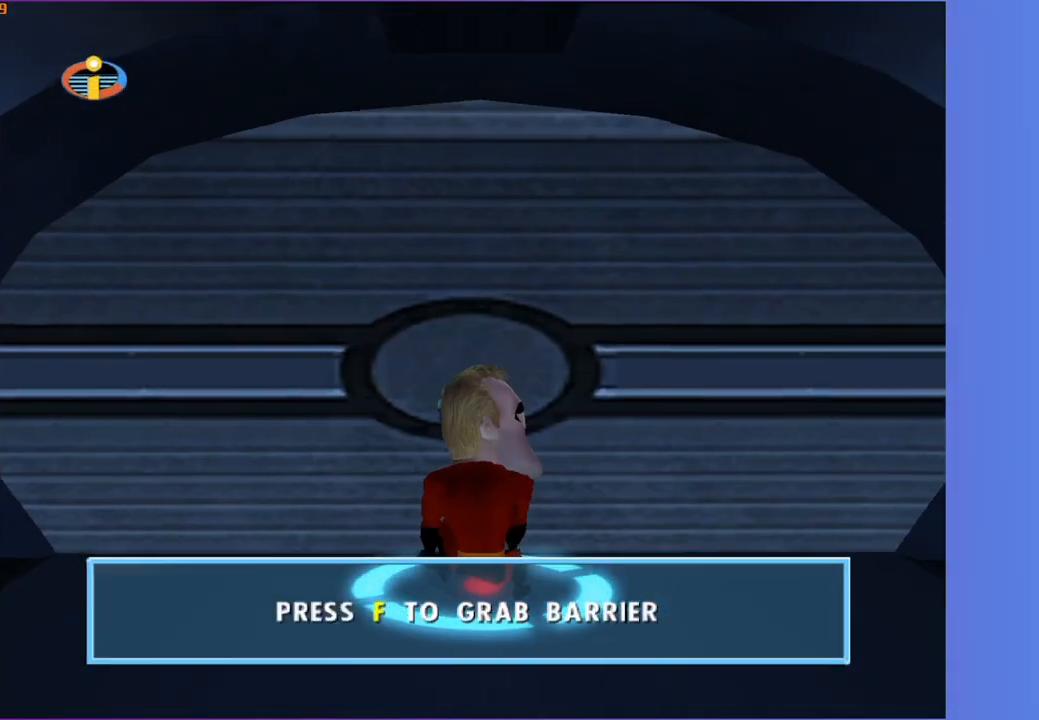
{"buttons": [], "left_stick": "center", "right_stick": "center", "events": [[17, "B", "down"], [100, "B", "up"], [183, "B", "down"], [267, "B", "up"], [267, "right_stick", "right"], [350, "B", "down"], [433, "B", "up"], [500, "right_stick", "center"]]}
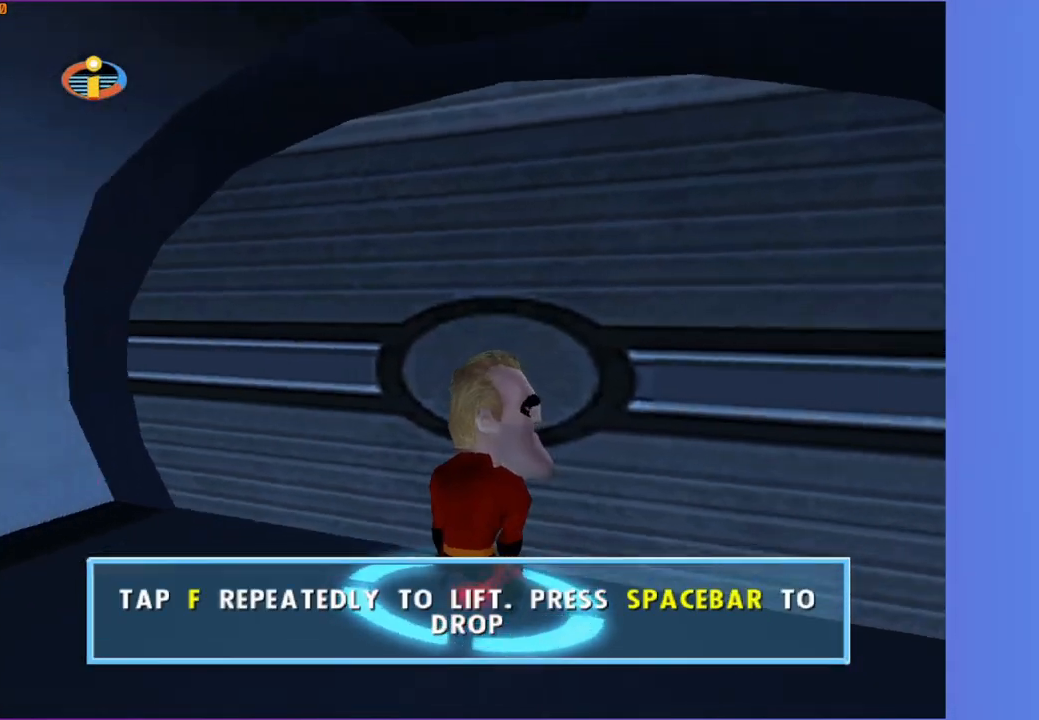
{"buttons": [], "left_stick": "center", "right_stick": "right", "events": [[33, "B", "down"], [100, "B", "up"], [167, "right_stick", "right"], [217, "B", "down"], [300, "B", "up"], [383, "B", "down"], [467, "B", "up"]]}
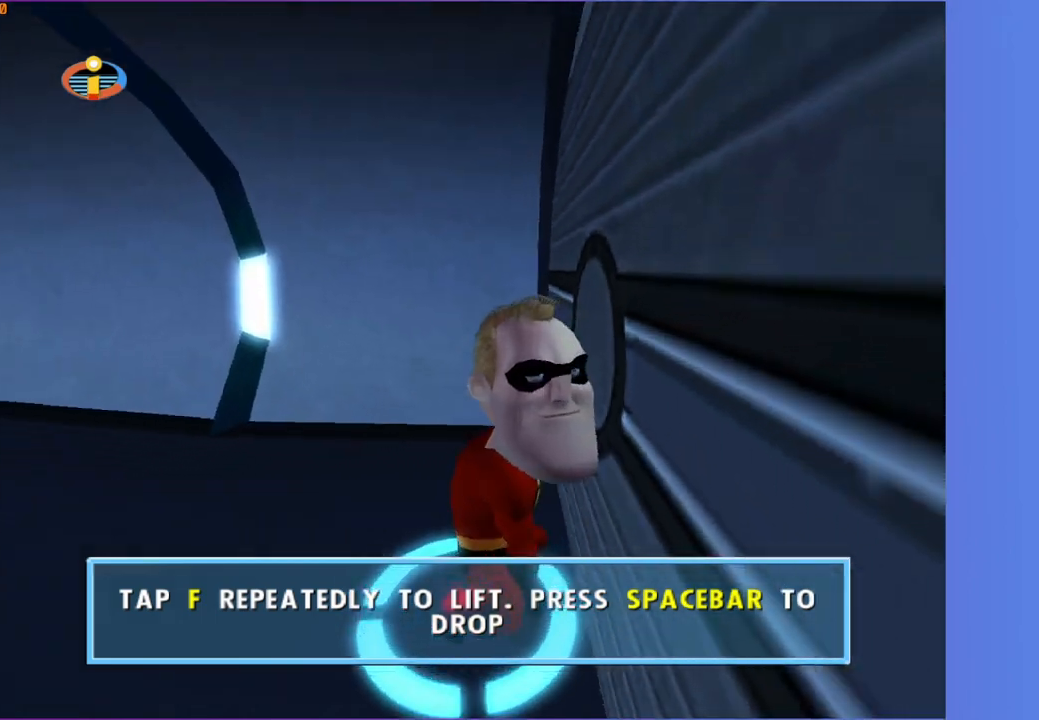
{"buttons": [], "left_stick": "center", "right_stick": "left", "events": [[83, "B", "down"], [133, "B", "up"], [217, "right_stick", "center"], [250, "B", "down"], [333, "B", "up"], [433, "B", "down"], [433, "right_stick", "left"], [500, "B", "up"]]}
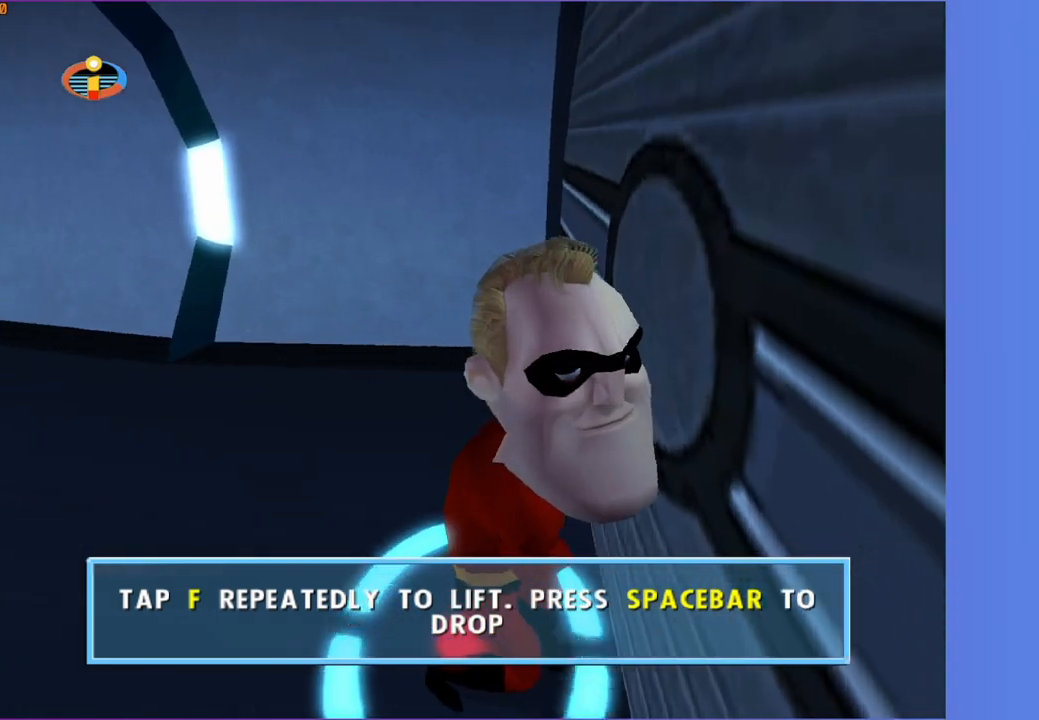
{"buttons": [], "left_stick": "center", "right_stick": "center", "events": [[100, "B", "down"], [183, "B", "up"], [267, "B", "down"], [283, "right_stick", "center"], [333, "B", "up"], [433, "B", "down"], [500, "B", "up"]]}
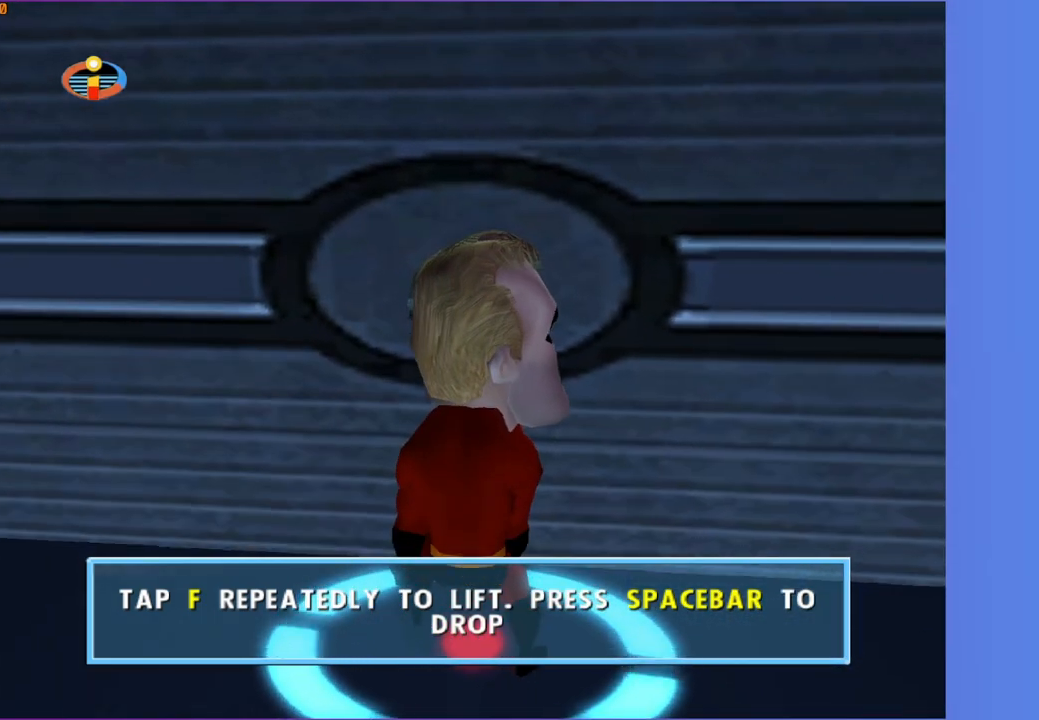
{"buttons": ["B"], "left_stick": "center", "right_stick": "center", "events": [[100, "B", "down"], [183, "B", "up"], [283, "B", "down"], [333, "B", "up"], [433, "B", "down"]]}
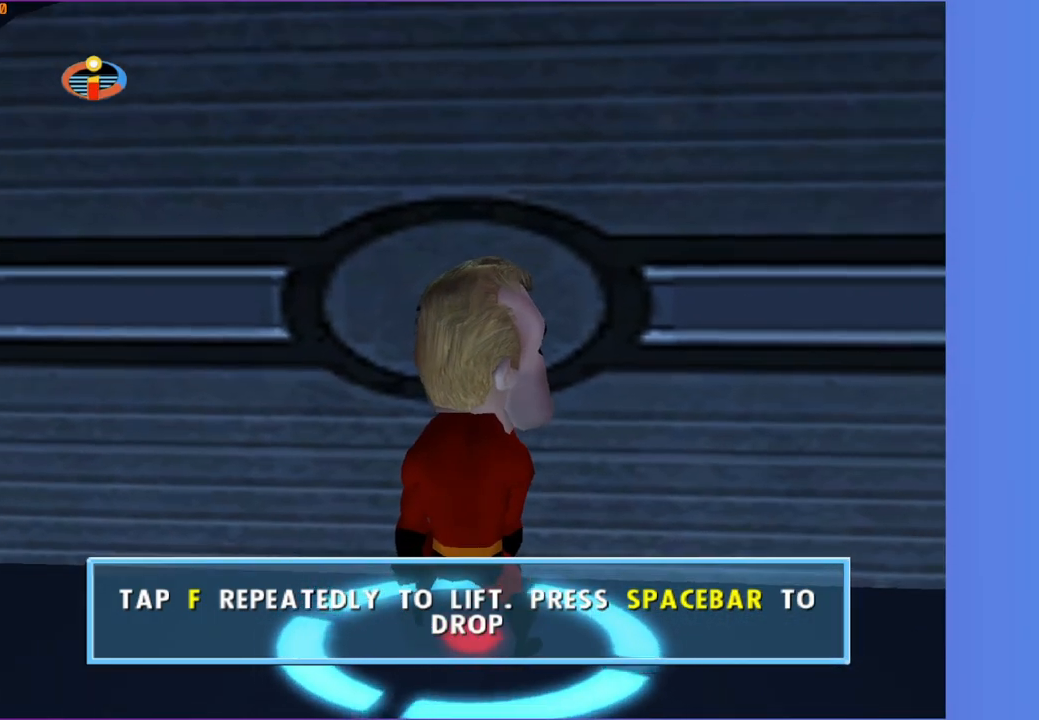
{"buttons": [], "left_stick": "center", "right_stick": "center", "events": [[17, "B", "up"], [100, "B", "down"], [183, "B", "up"], [267, "B", "down"], [350, "B", "up"], [450, "B", "down"], [500, "B", "up"]]}
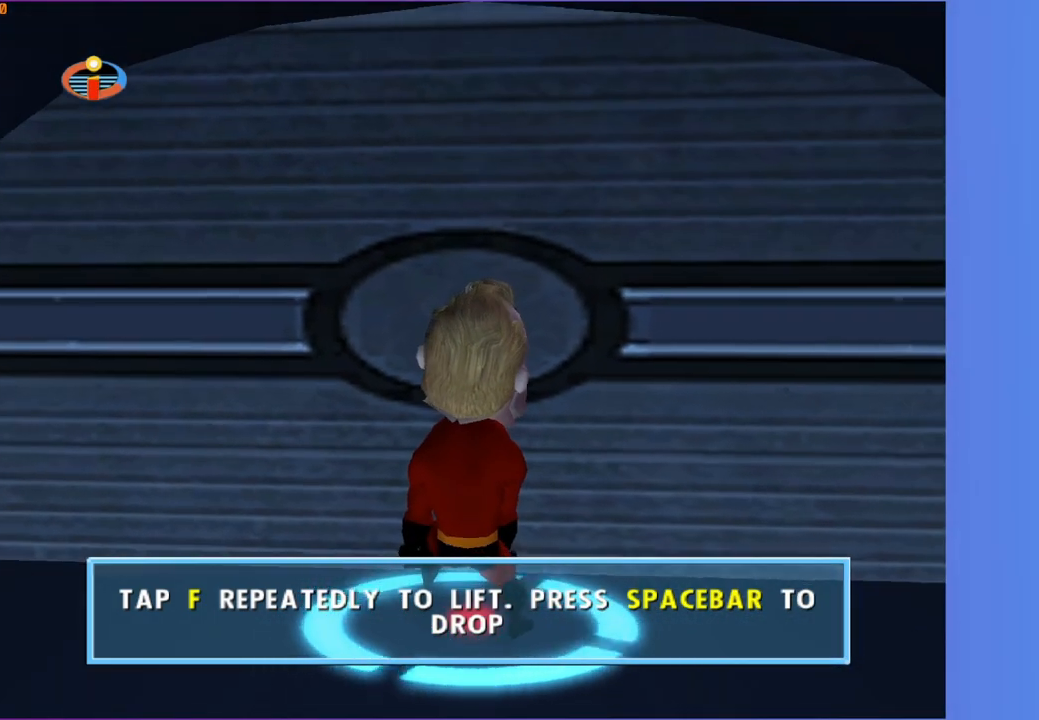
{"buttons": ["B"], "left_stick": "center", "right_stick": "center", "events": [[117, "B", "down"], [183, "B", "up"], [283, "B", "down"], [350, "B", "up"], [450, "B", "down"]]}
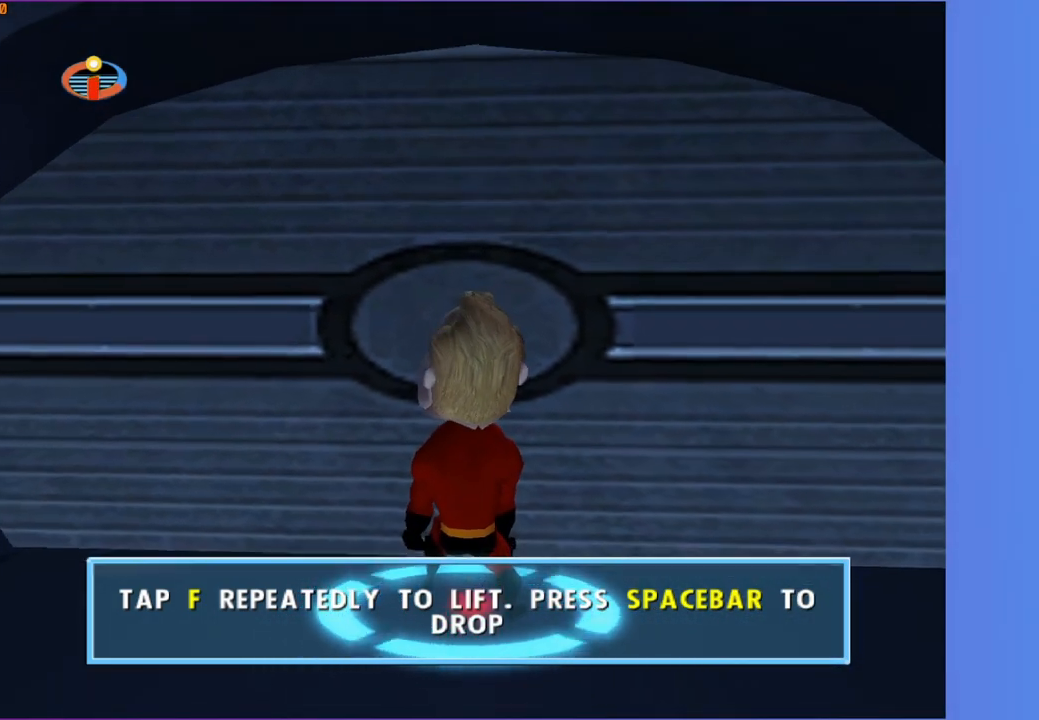
{"buttons": ["B"], "left_stick": "center", "right_stick": "center", "events": [[17, "B", "up"], [117, "B", "down"], [200, "B", "up"], [300, "B", "down"], [350, "B", "up"], [450, "B", "down"]]}
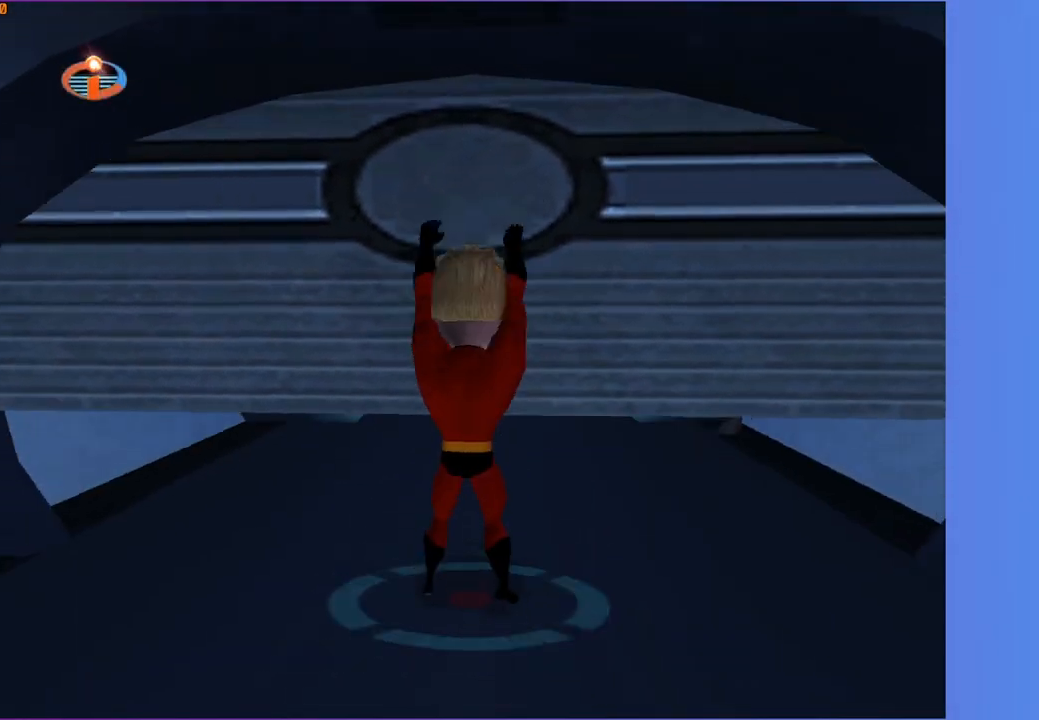
{"buttons": [], "left_stick": "up-right", "right_stick": "center", "events": [[33, "B", "up"], [67, "left_stick", "up-right"]]}
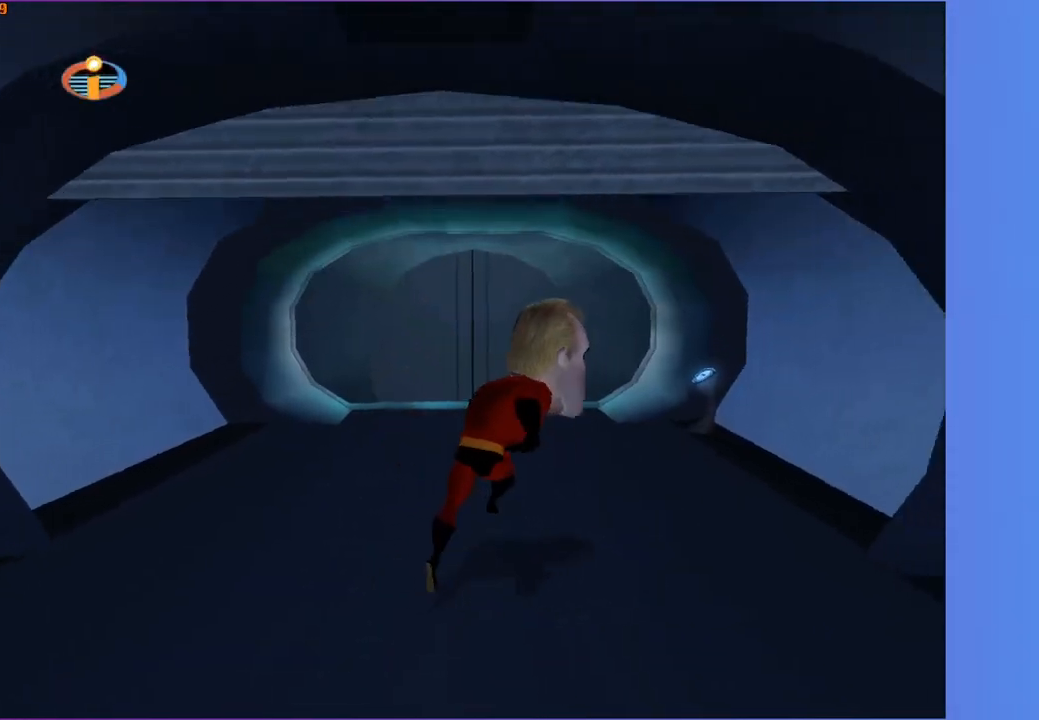
{"buttons": [], "left_stick": "up-right", "right_stick": "center", "events": [[50, "A", "down"], [150, "A", "up"]]}
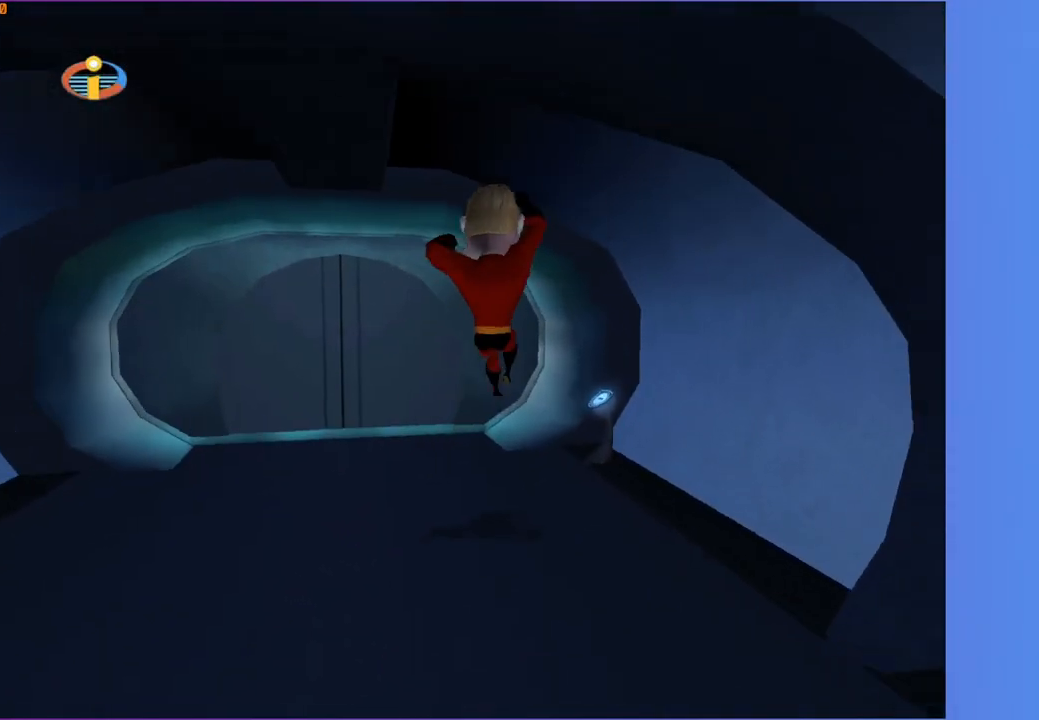
{"buttons": ["B"], "left_stick": "center", "right_stick": "center", "events": [[167, "left_stick", "up"], [483, "B", "down"], [500, "left_stick", "center"]]}
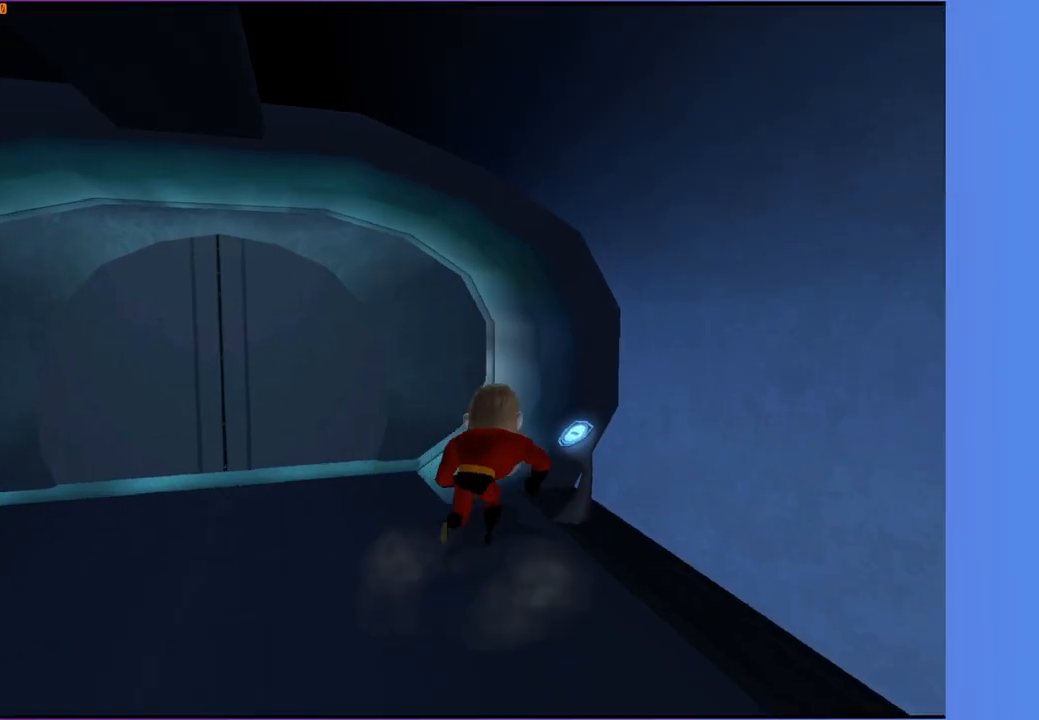
{"buttons": [], "left_stick": "up-left", "right_stick": "center", "events": [[50, "B", "up"], [250, "left_stick", "up-left"]]}
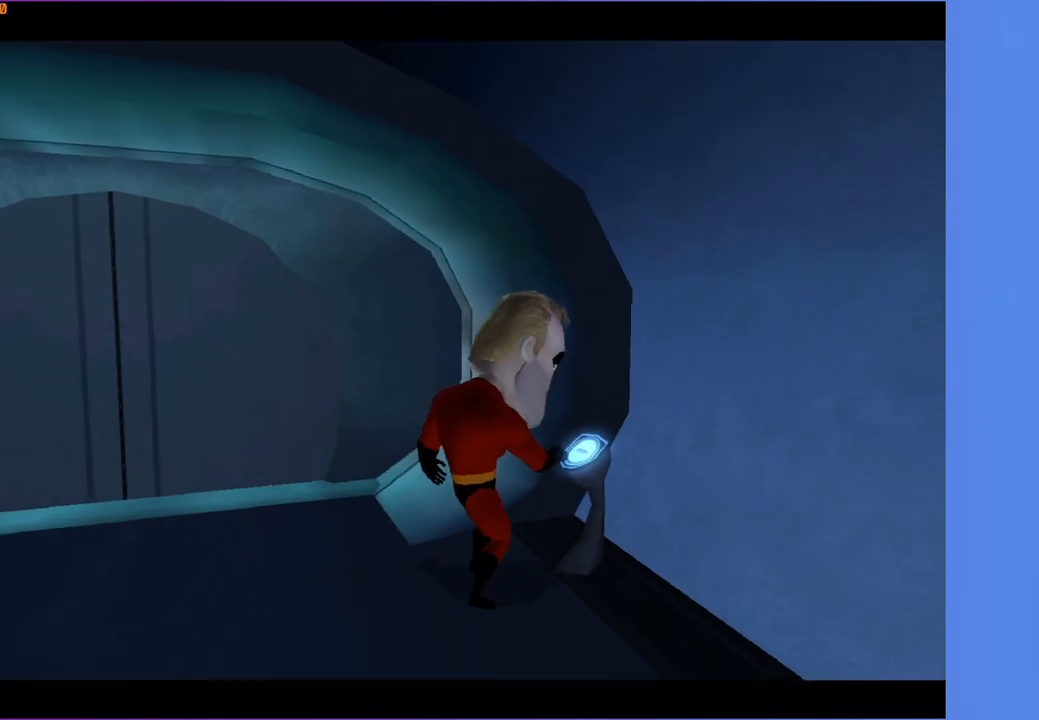
{"buttons": [], "left_stick": "up-left", "right_stick": "center", "events": []}
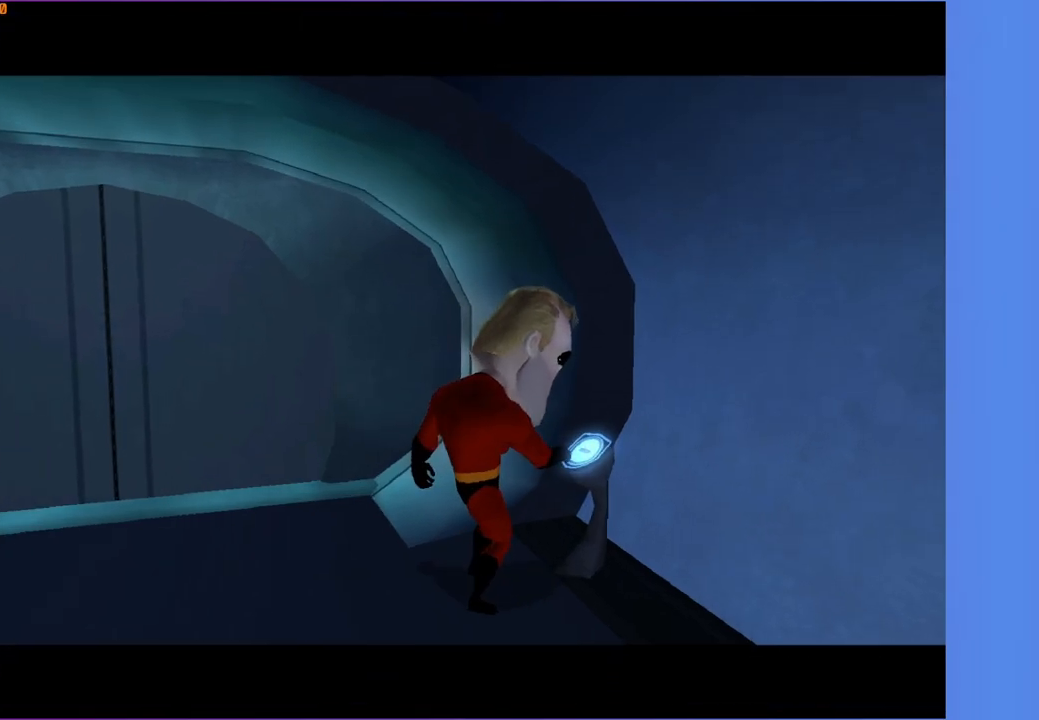
{"buttons": [], "left_stick": "left", "right_stick": "center", "events": [[100, "left_stick", "left"]]}
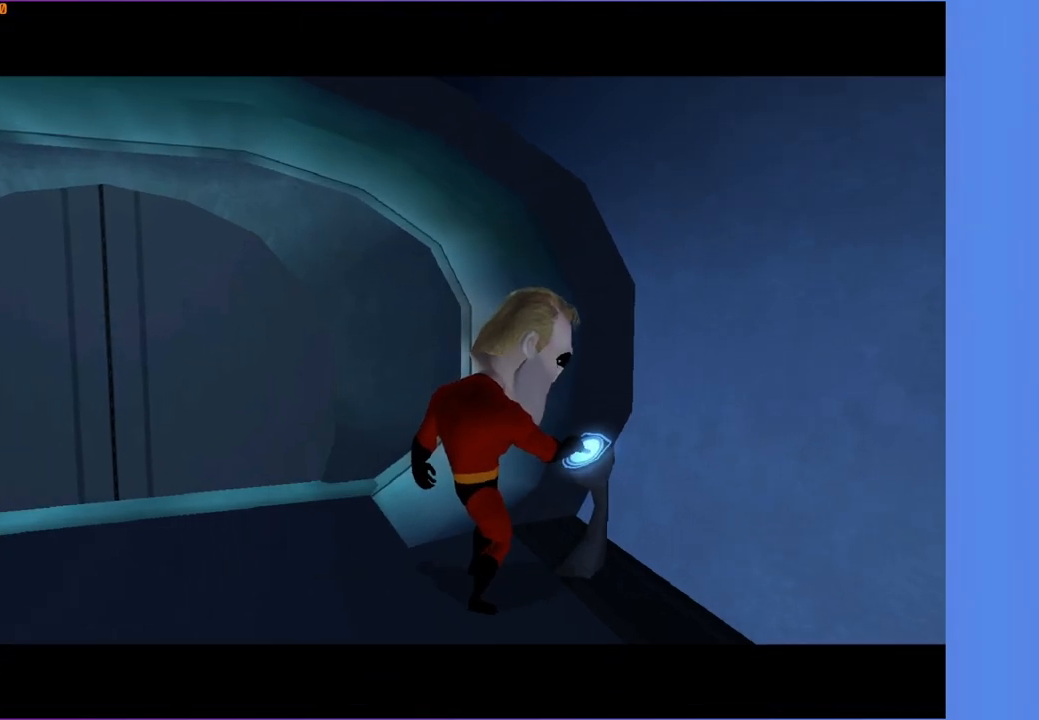
{"buttons": [], "left_stick": "left", "right_stick": "center", "events": []}
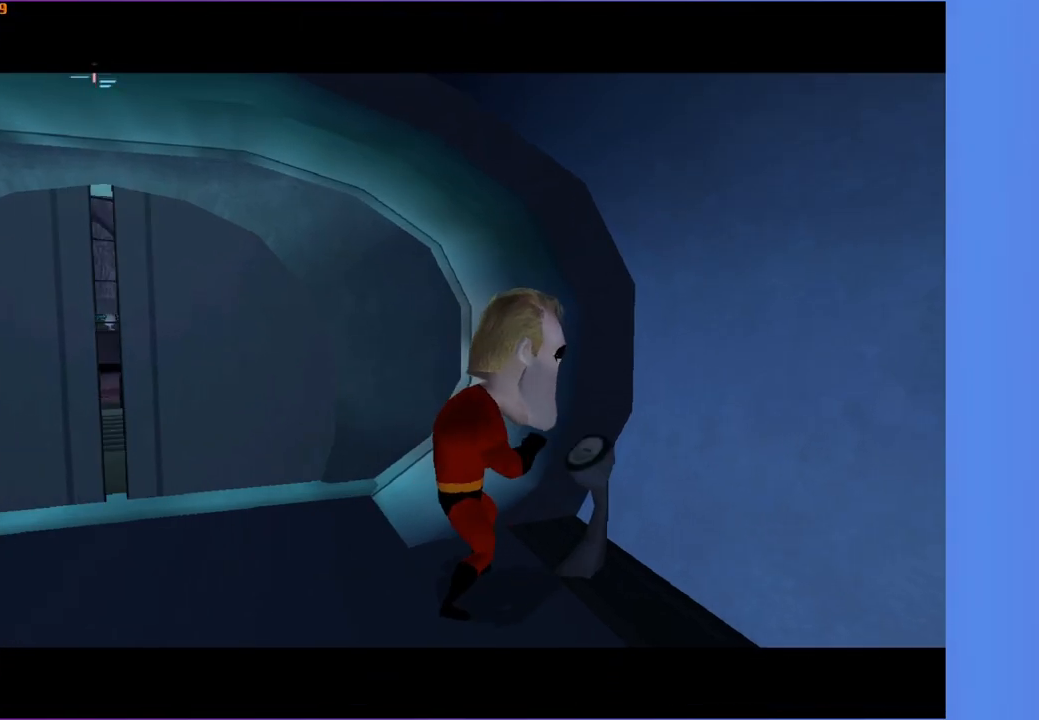
{"buttons": [], "left_stick": "up-left", "right_stick": "center", "events": [[417, "left_stick", "up-left"]]}
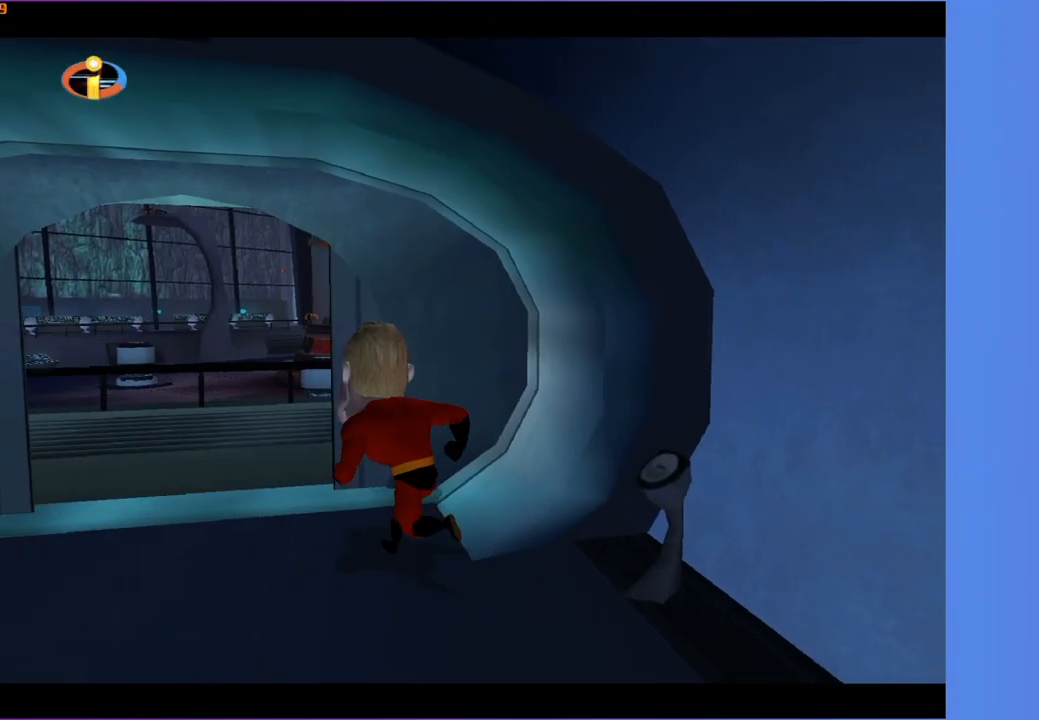
{"buttons": [], "left_stick": "up", "right_stick": "center", "events": [[133, "R1", "down"], [200, "A", "down"], [300, "R1", "up"], [300, "left_stick", "up"], [317, "A", "up"]]}
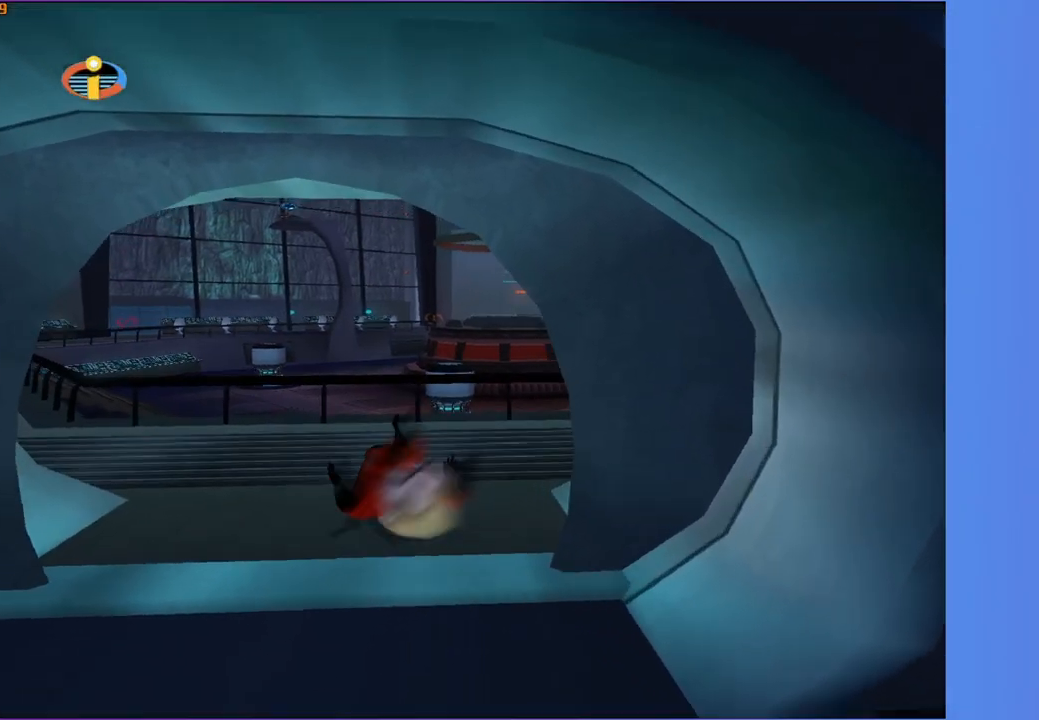
{"buttons": [], "left_stick": "up-right", "right_stick": "center", "events": [[67, "left_stick", "up-right"], [150, "A", "down"], [233, "A", "up"], [333, "right_stick", "left"], [450, "right_stick", "center"]]}
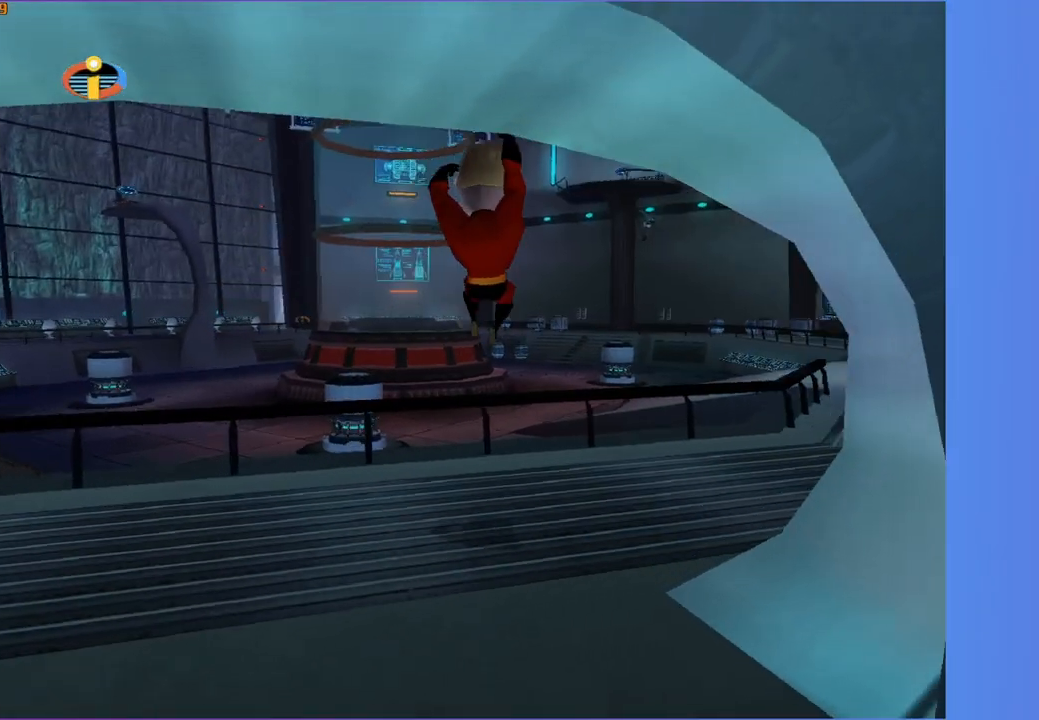
{"buttons": ["A"], "left_stick": "up-left", "right_stick": "center", "events": [[67, "left_stick", "up-left"], [367, "A", "down"]]}
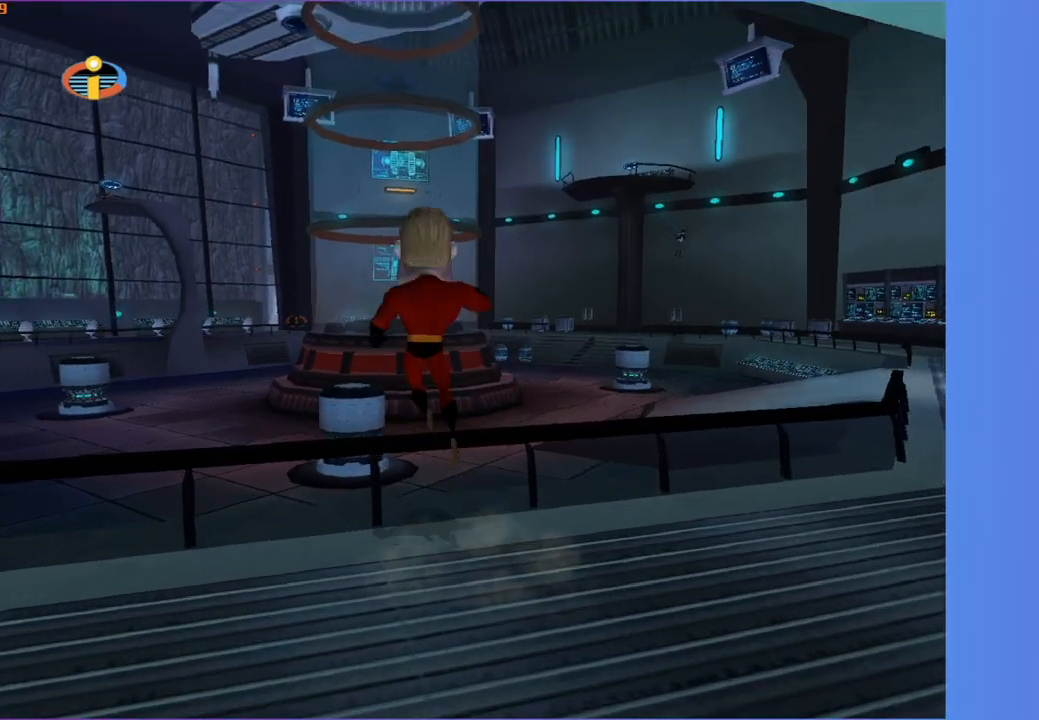
{"buttons": [], "left_stick": "center", "right_stick": "center", "events": [[17, "left_stick", "up"], [117, "A", "up"], [267, "START", "down"], [283, "left_stick", "center"], [333, "START", "up"]]}
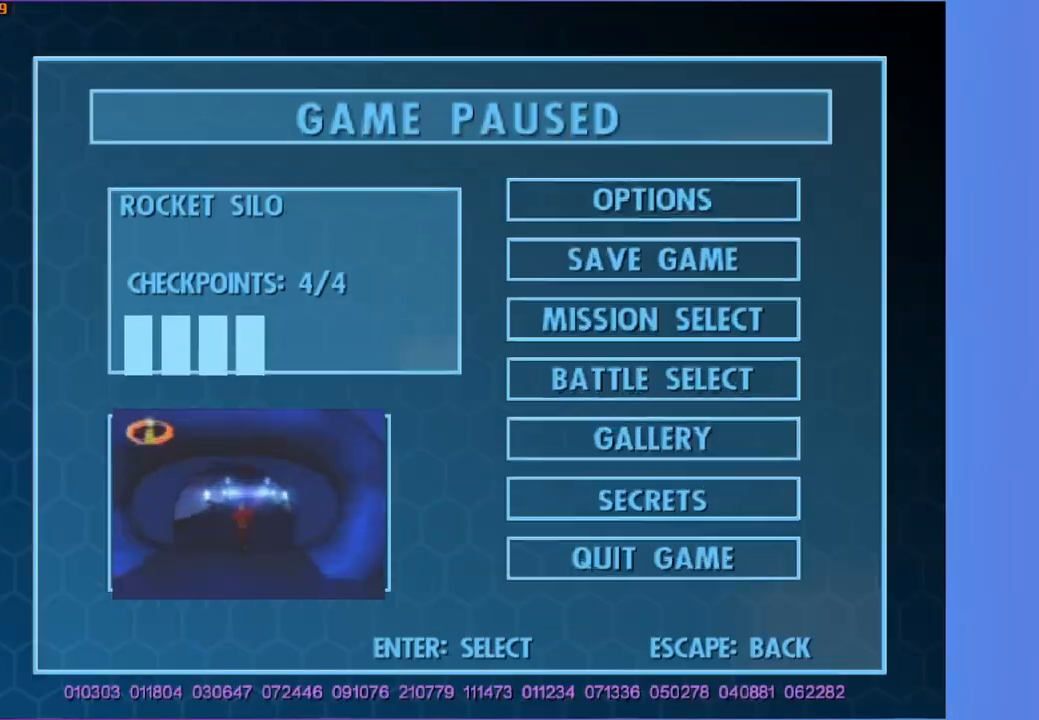
{"buttons": [], "left_stick": "center", "right_stick": "center", "events": [[17, "A", "down"], [117, "A", "up"]]}
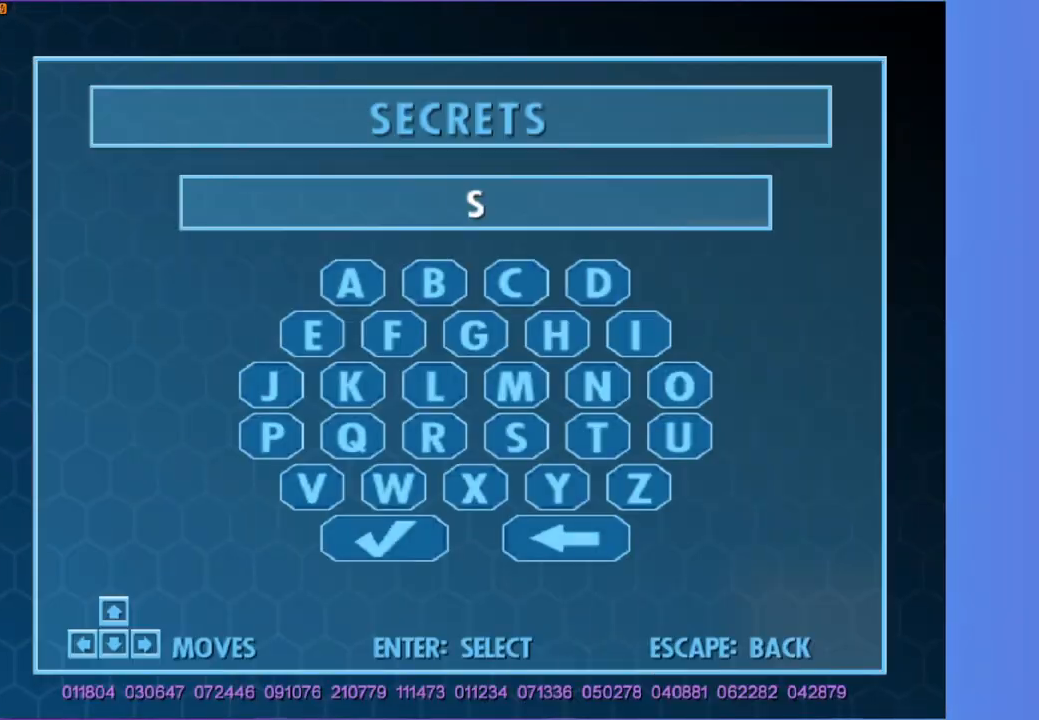
{"buttons": [], "left_stick": "center", "right_stick": "center", "events": []}
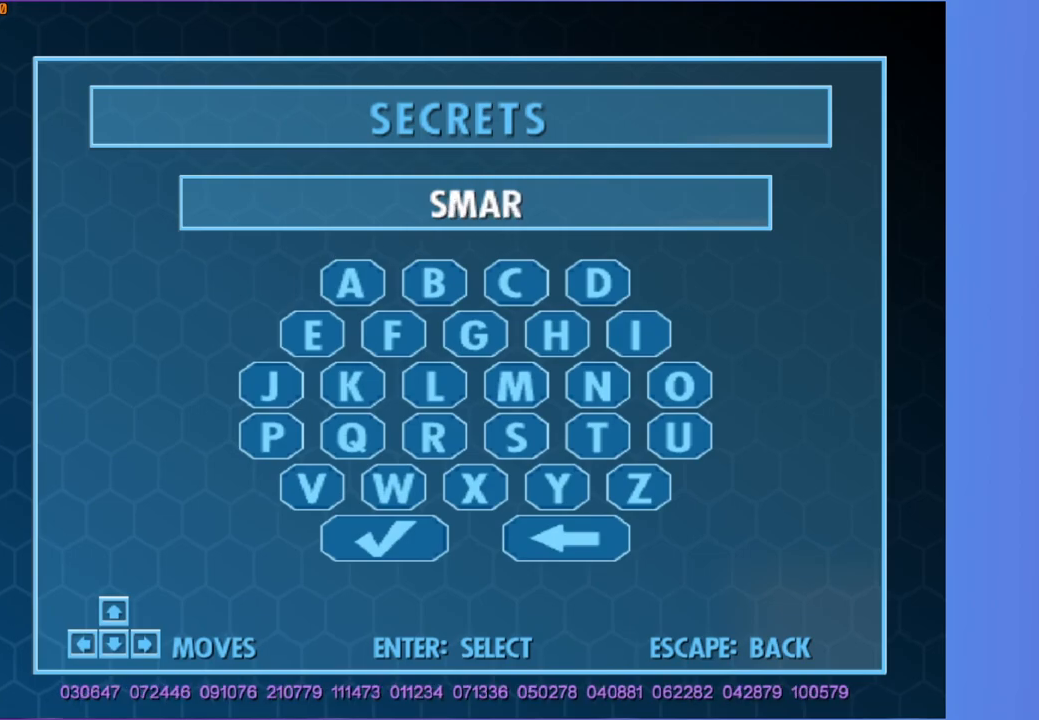
{"buttons": [], "left_stick": "center", "right_stick": "center", "events": []}
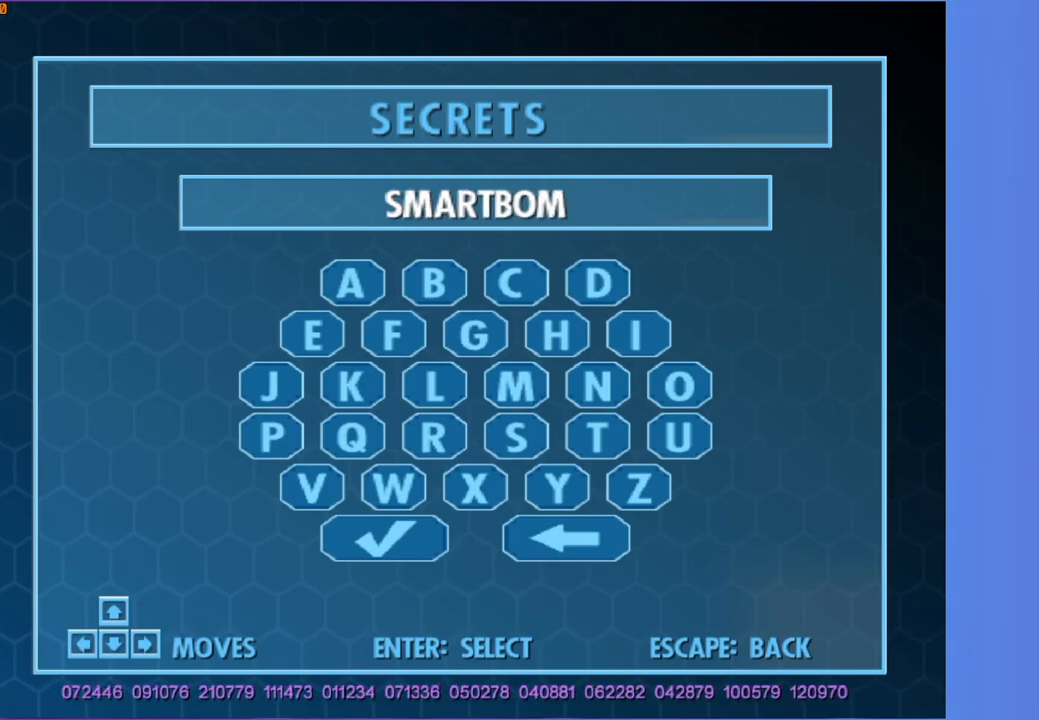
{"buttons": [], "left_stick": "center", "right_stick": "center", "events": []}
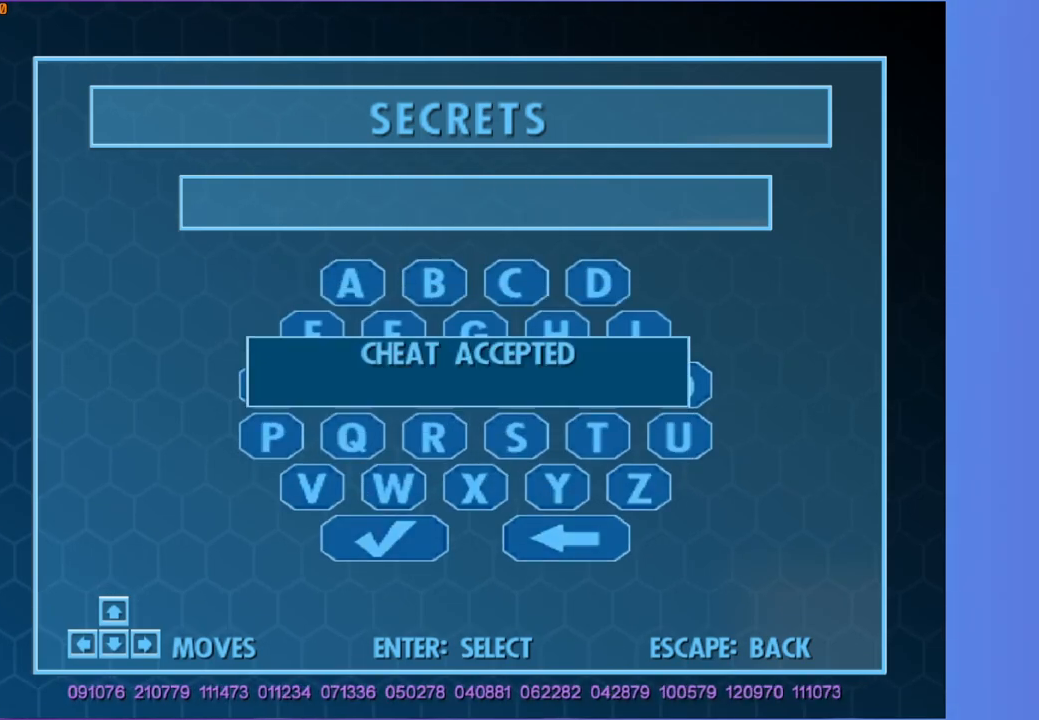
{"buttons": [], "left_stick": "center", "right_stick": "center", "events": []}
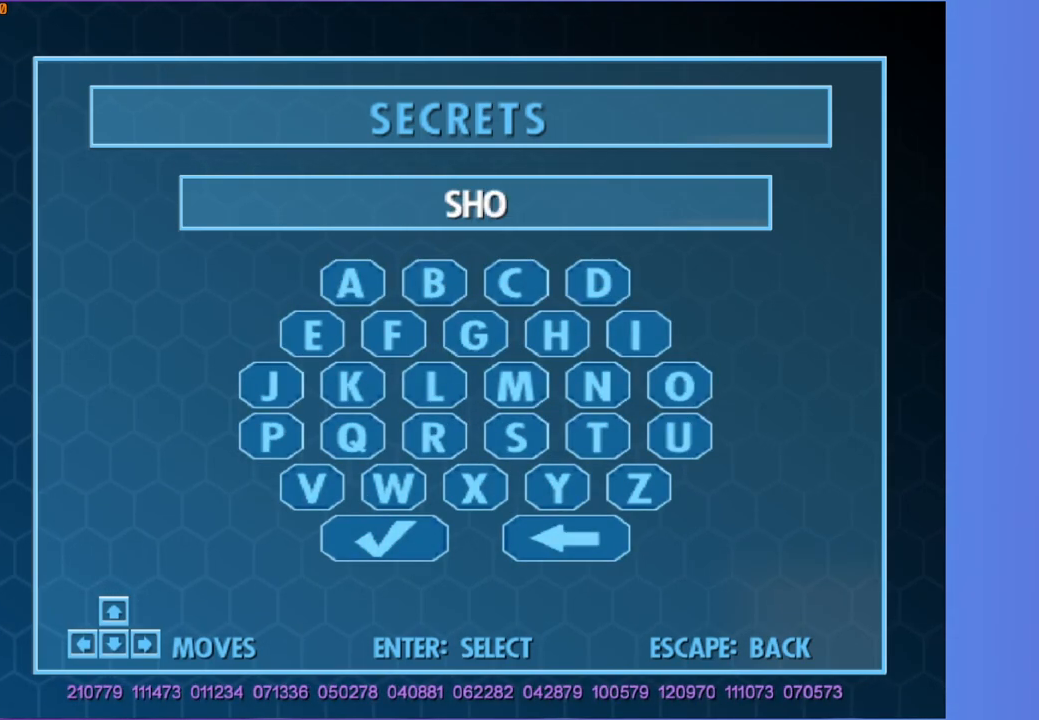
{"buttons": [], "left_stick": "center", "right_stick": "center", "events": []}